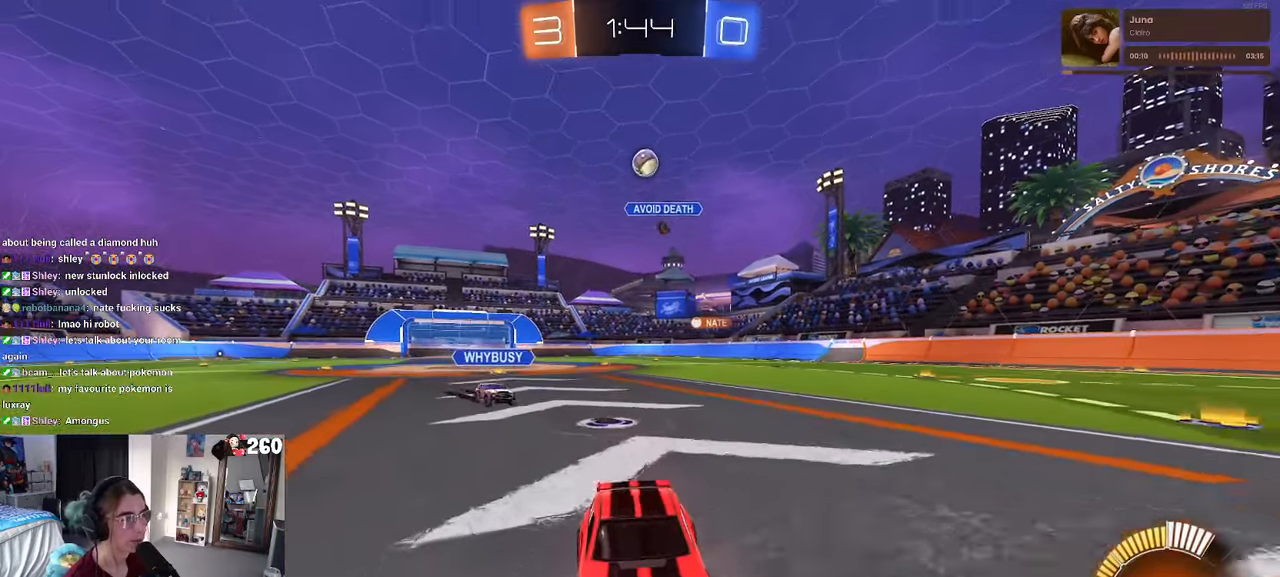
Gameplay with a controller (PlayStation layout); each line is a JSON object with the inputs held at the frame after it. "events" lists button and stick changes between this image and that frame as [ms after this image, input, new state], when the widget could be followed in between. Not read: R2.
{"buttons": ["L2"], "left_stick": "left", "right_stick": "center", "events": [[267, "left_stick", "left"], [467, "L2", "down"]]}
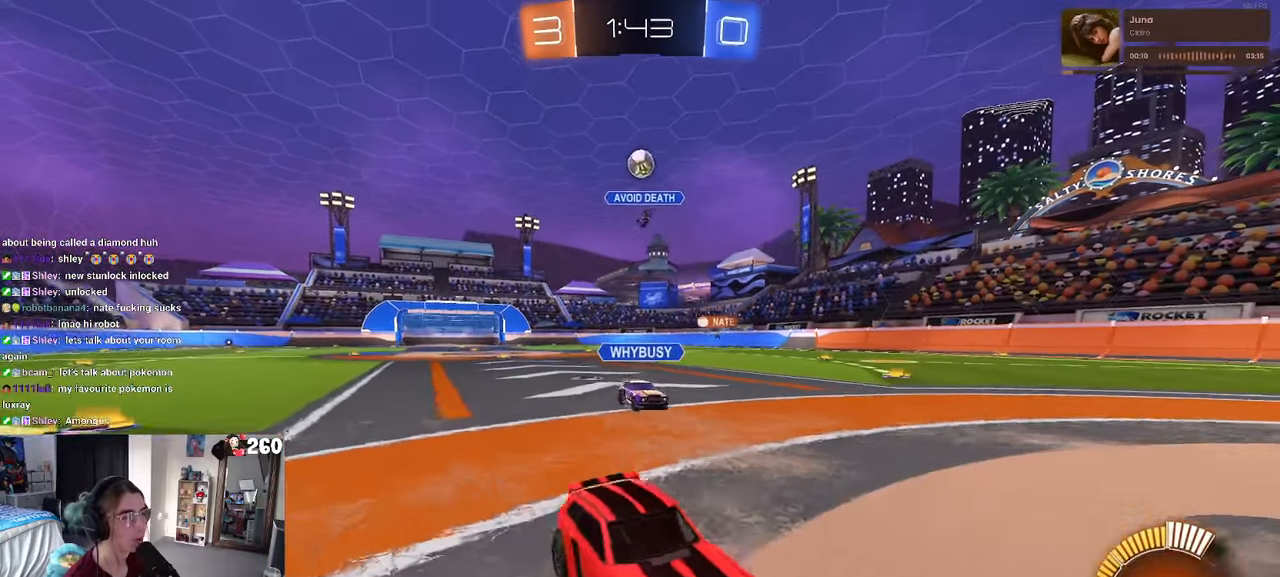
{"buttons": ["R1"], "left_stick": "center", "right_stick": "center", "events": [[83, "CROSS", "down"], [167, "CROSS", "up"], [217, "R1", "down"], [217, "left_stick", "up-left"], [233, "L2", "up"], [317, "left_stick", "up"], [450, "left_stick", "center"]]}
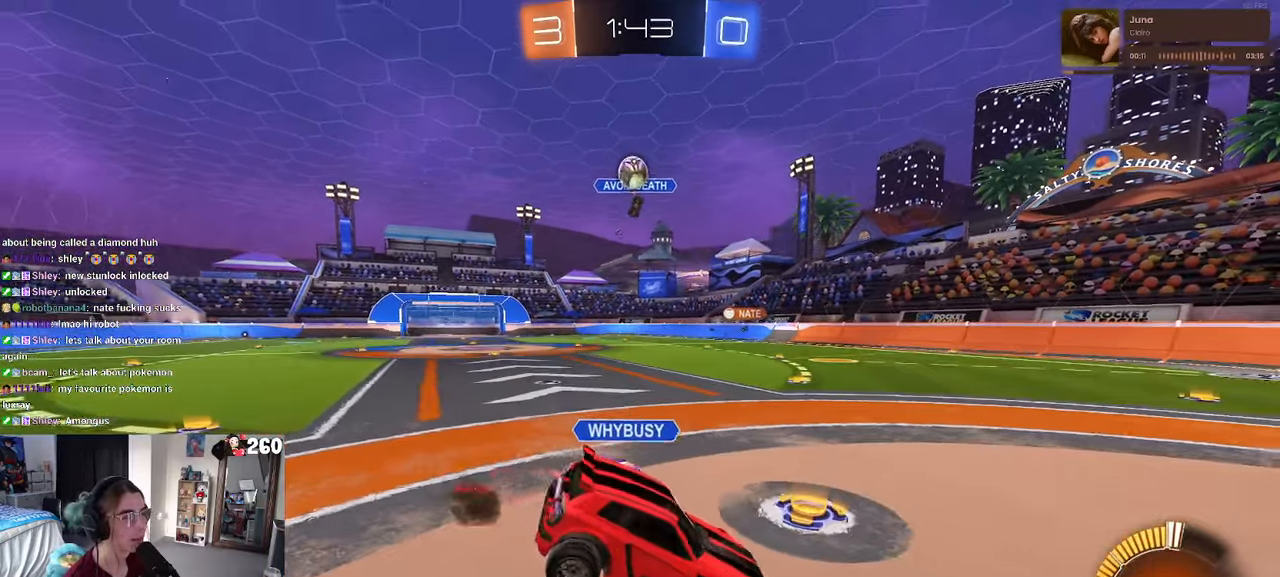
{"buttons": [], "left_stick": "up-left", "right_stick": "center", "events": [[17, "left_stick", "down-left"], [67, "R1", "up"], [167, "left_stick", "left"], [400, "left_stick", "up-left"]]}
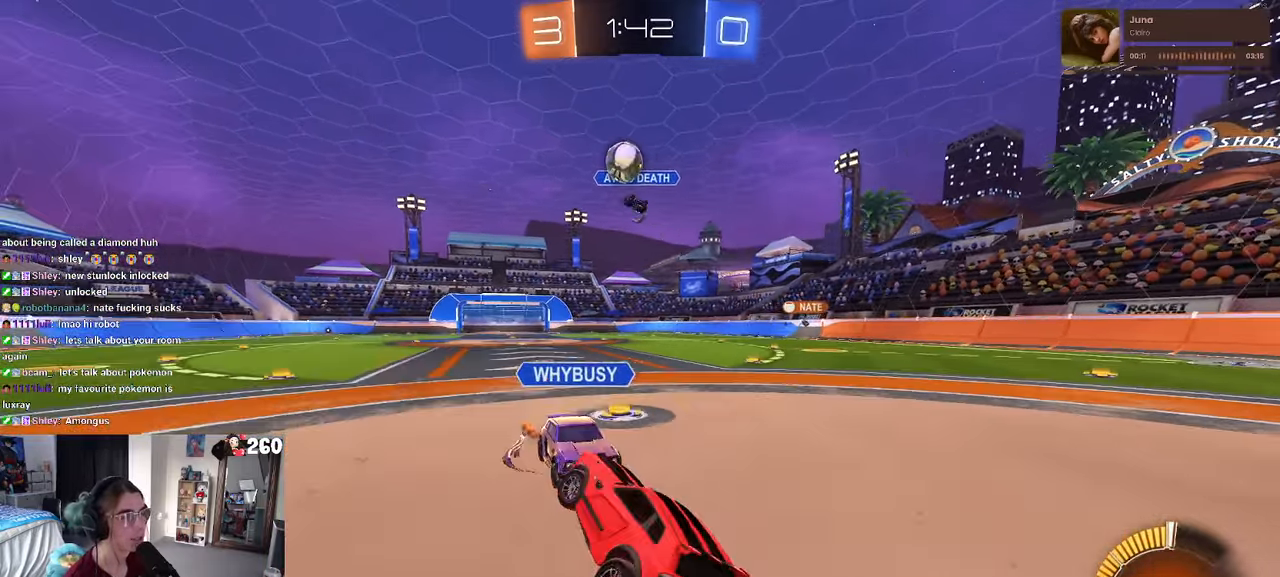
{"buttons": [], "left_stick": "up-left", "right_stick": "center", "events": [[150, "left_stick", "center"], [350, "left_stick", "right"], [450, "left_stick", "center"], [500, "left_stick", "up-left"]]}
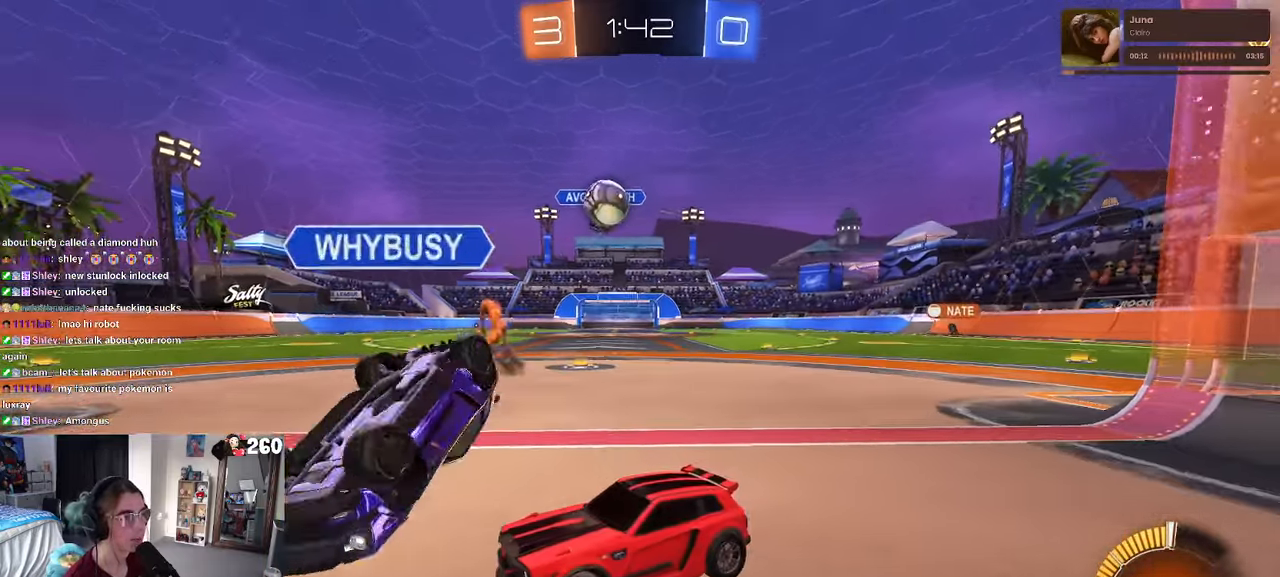
{"buttons": [], "left_stick": "down-right", "right_stick": "center", "events": [[17, "R1", "down"], [167, "left_stick", "center"], [217, "left_stick", "right"], [267, "left_stick", "down-right"], [300, "CROSS", "down"], [484, "R1", "up"], [500, "CROSS", "up"]]}
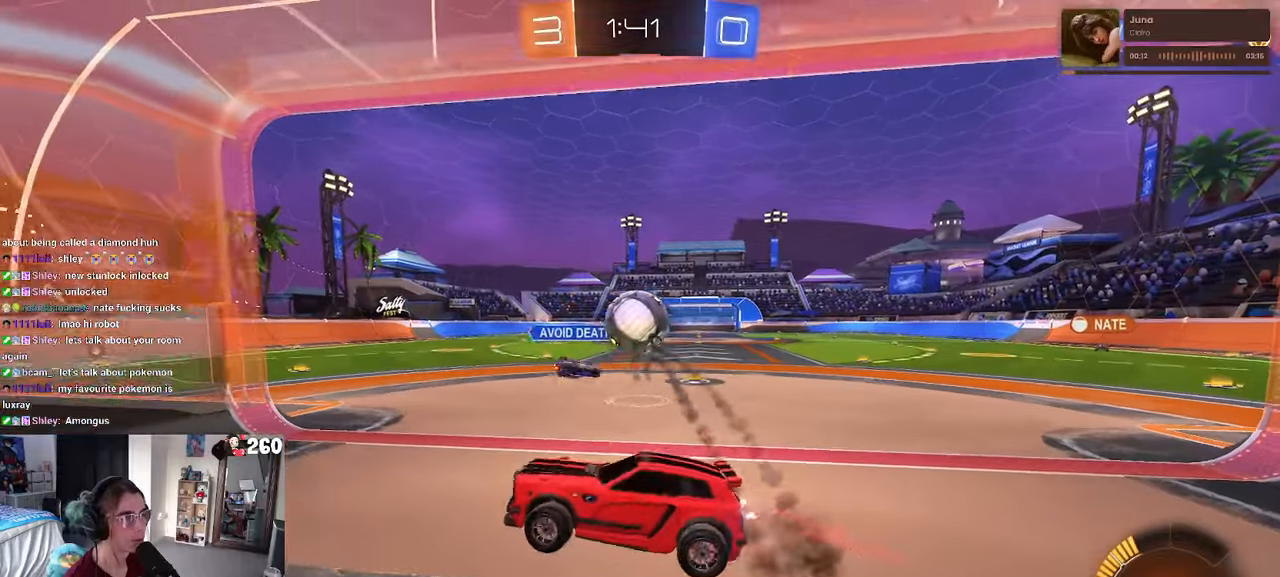
{"buttons": ["R1"], "left_stick": "down", "right_stick": "center", "events": [[267, "left_stick", "up-right"], [284, "R1", "down"], [334, "CROSS", "down"], [434, "left_stick", "down"], [484, "CROSS", "up"]]}
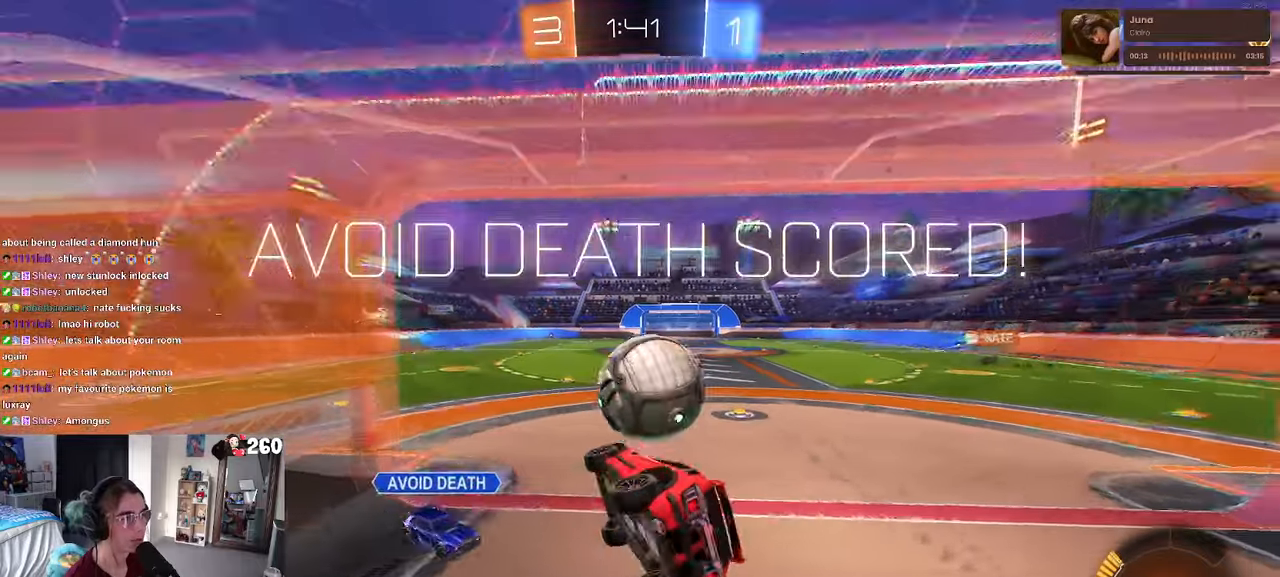
{"buttons": [], "left_stick": "center", "right_stick": "center", "events": [[217, "R1", "up"], [300, "left_stick", "center"]]}
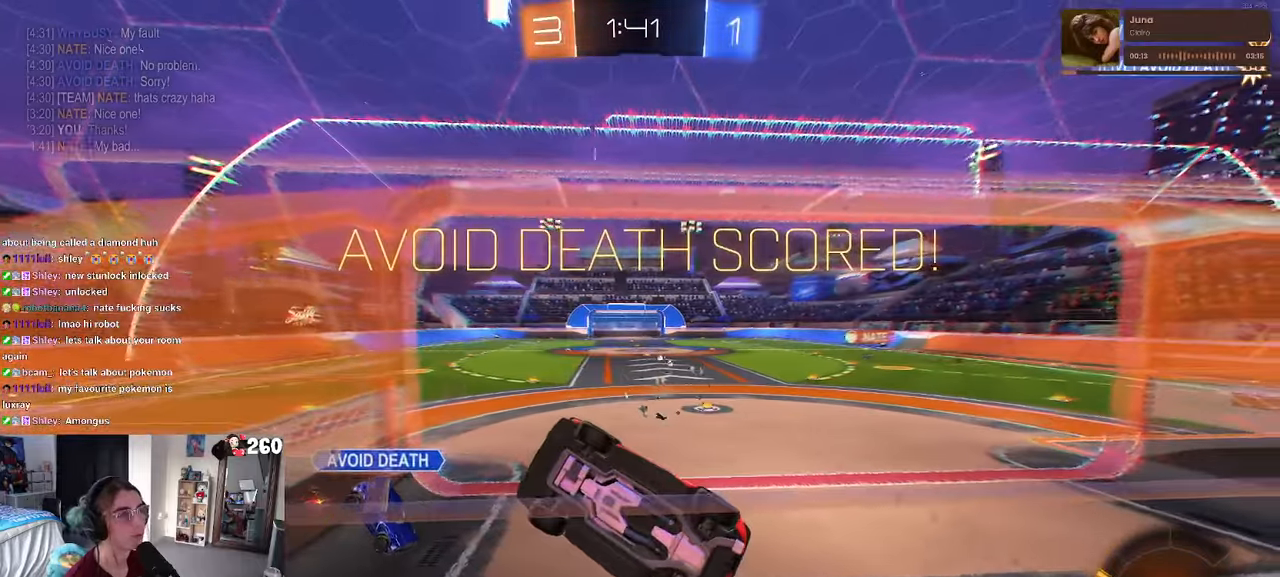
{"buttons": [], "left_stick": "center", "right_stick": "center", "events": []}
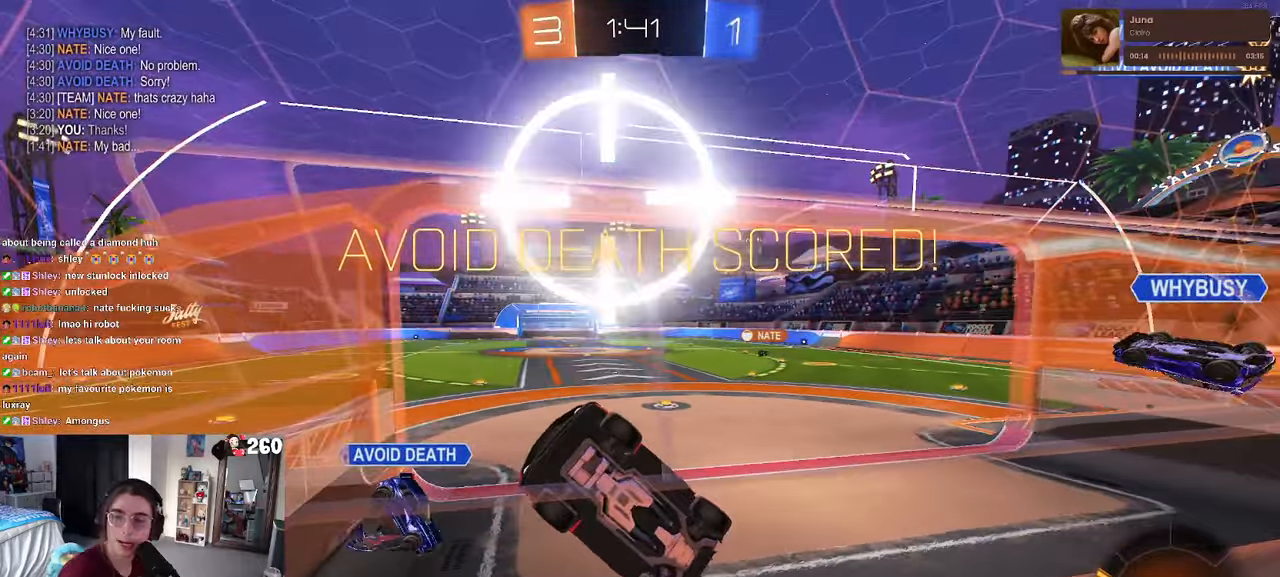
{"buttons": [], "left_stick": "center", "right_stick": "center", "events": []}
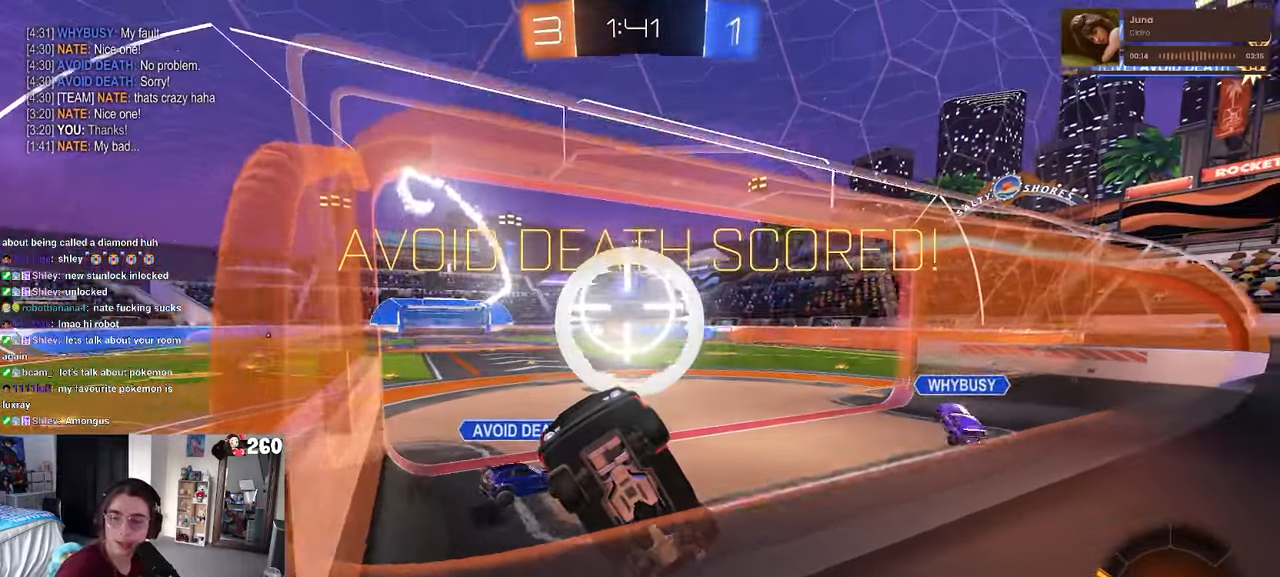
{"buttons": [], "left_stick": "center", "right_stick": "center", "events": []}
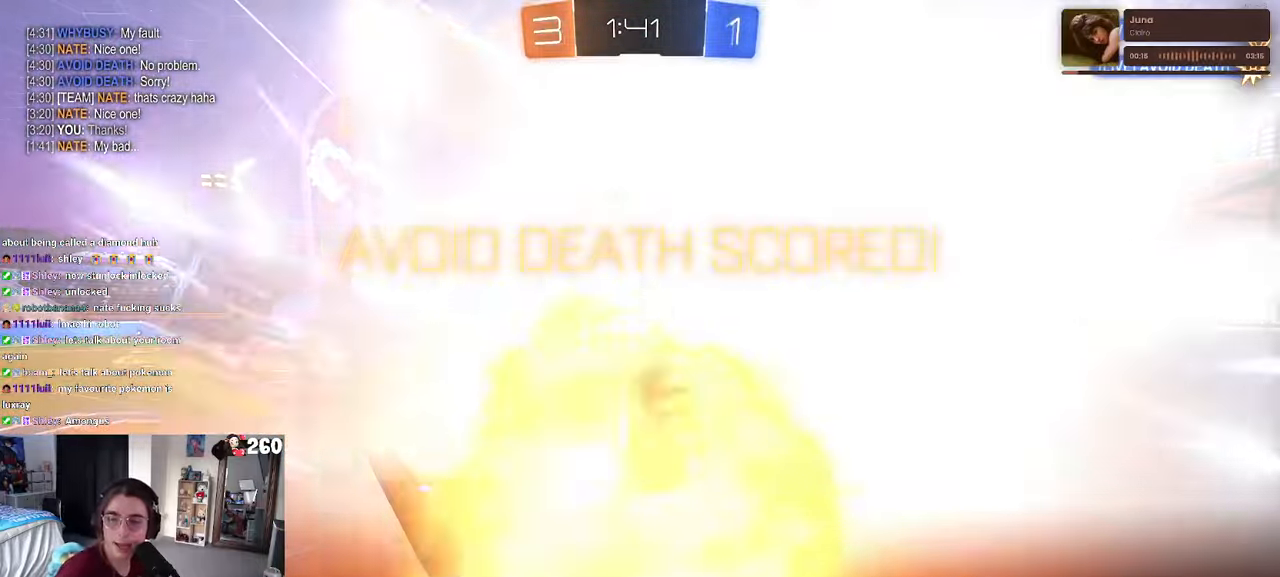
{"buttons": [], "left_stick": "center", "right_stick": "center", "events": []}
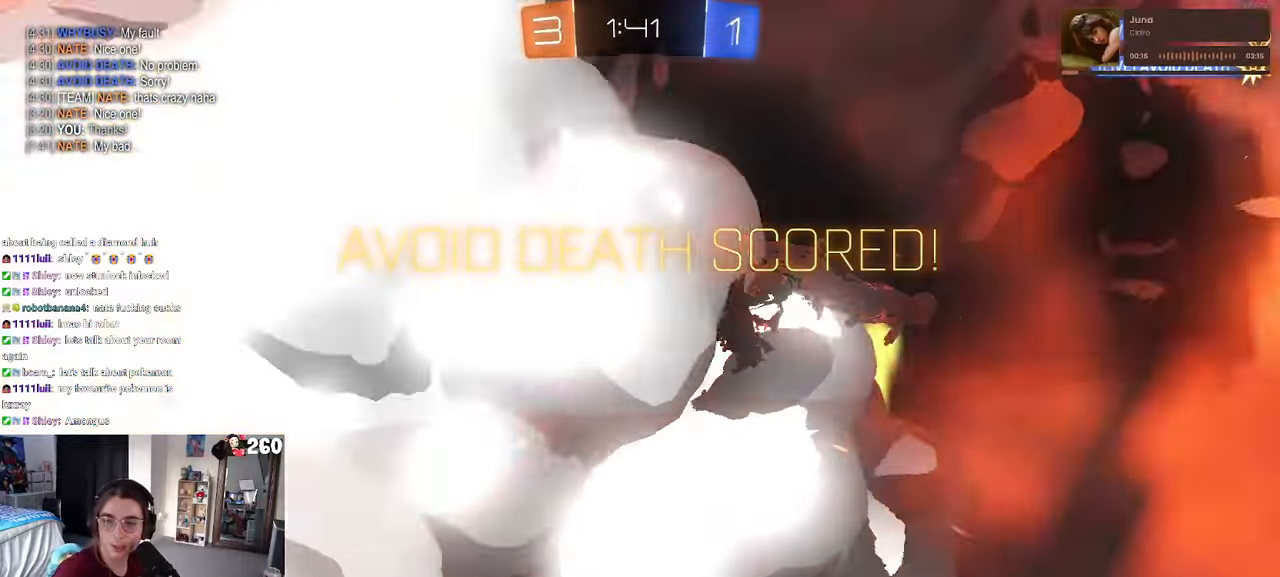
{"buttons": [], "left_stick": "center", "right_stick": "center", "events": [[317, "CROSS", "down"], [467, "CROSS", "up"]]}
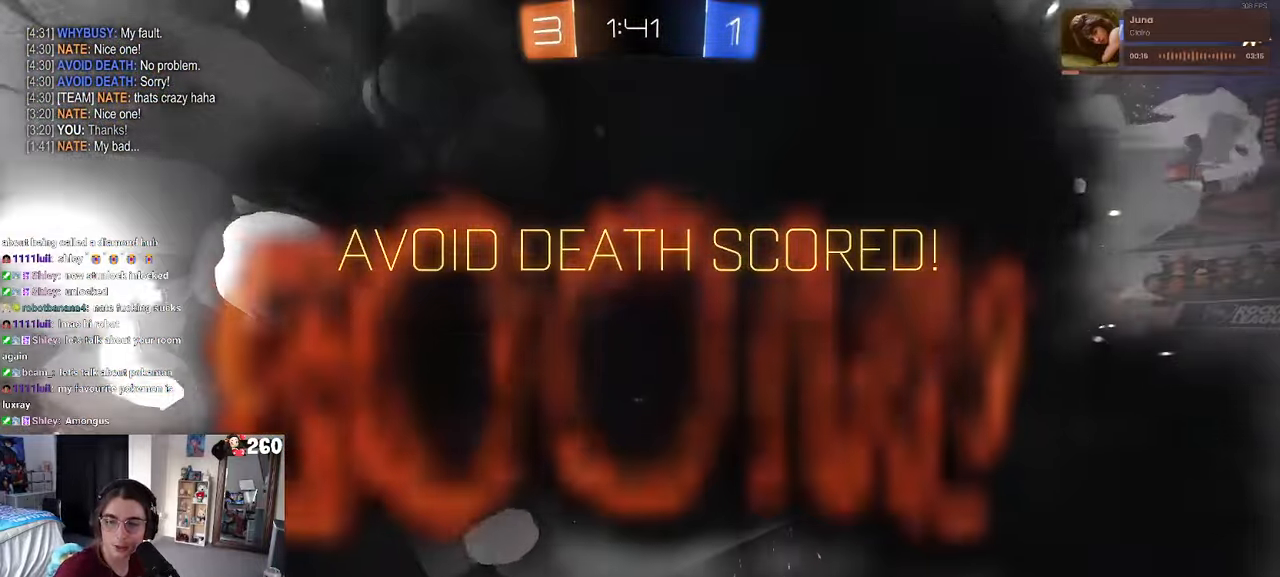
{"buttons": ["CROSS"], "left_stick": "center", "right_stick": "center", "events": [[84, "CROSS", "down"], [167, "CROSS", "up"], [317, "CROSS", "down"], [417, "CROSS", "up"], [500, "CROSS", "down"]]}
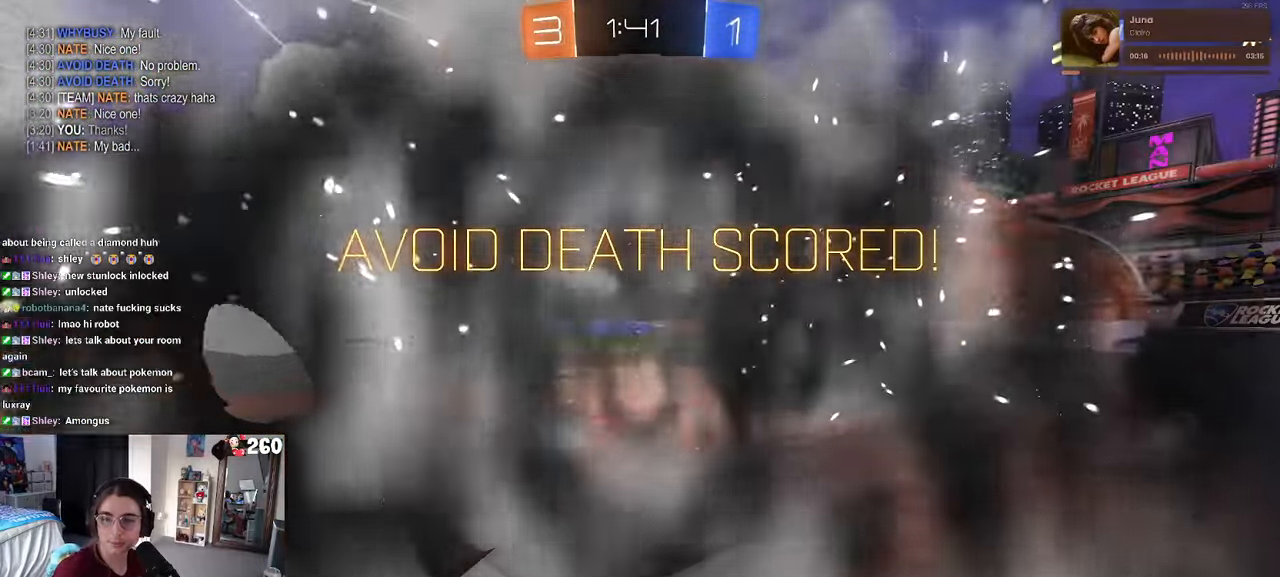
{"buttons": ["CROSS"], "left_stick": "center", "right_stick": "center"}
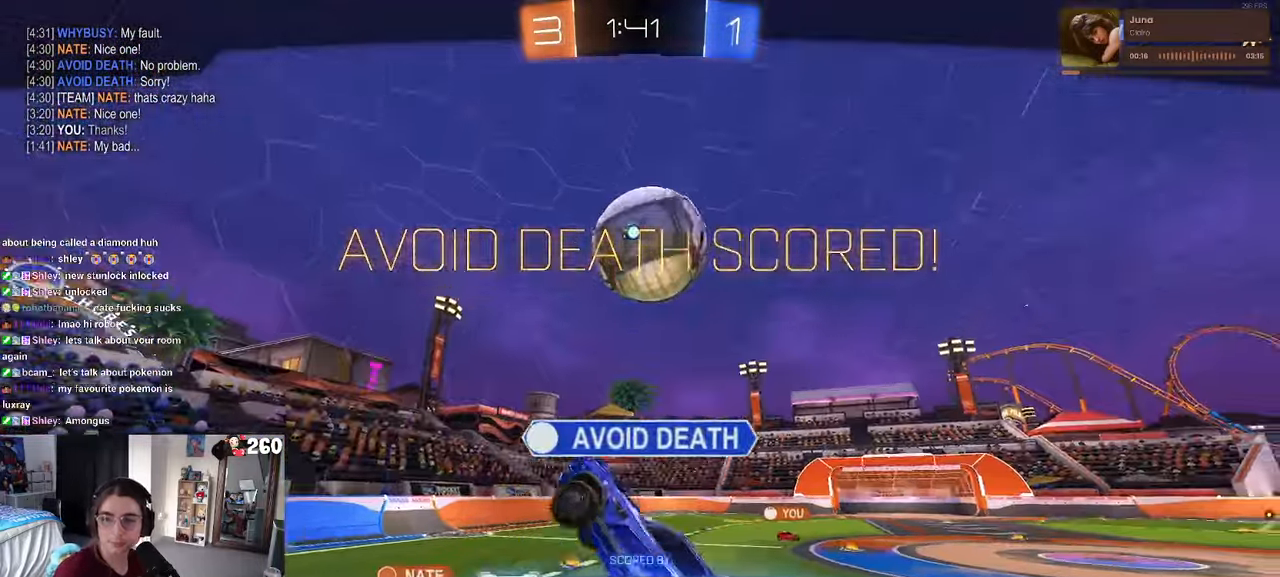
{"buttons": ["CROSS"], "left_stick": "center", "right_stick": "center", "events": [[100, "CROSS", "up"], [200, "CROSS", "down"], [316, "CROSS", "up"], [433, "CROSS", "down"]]}
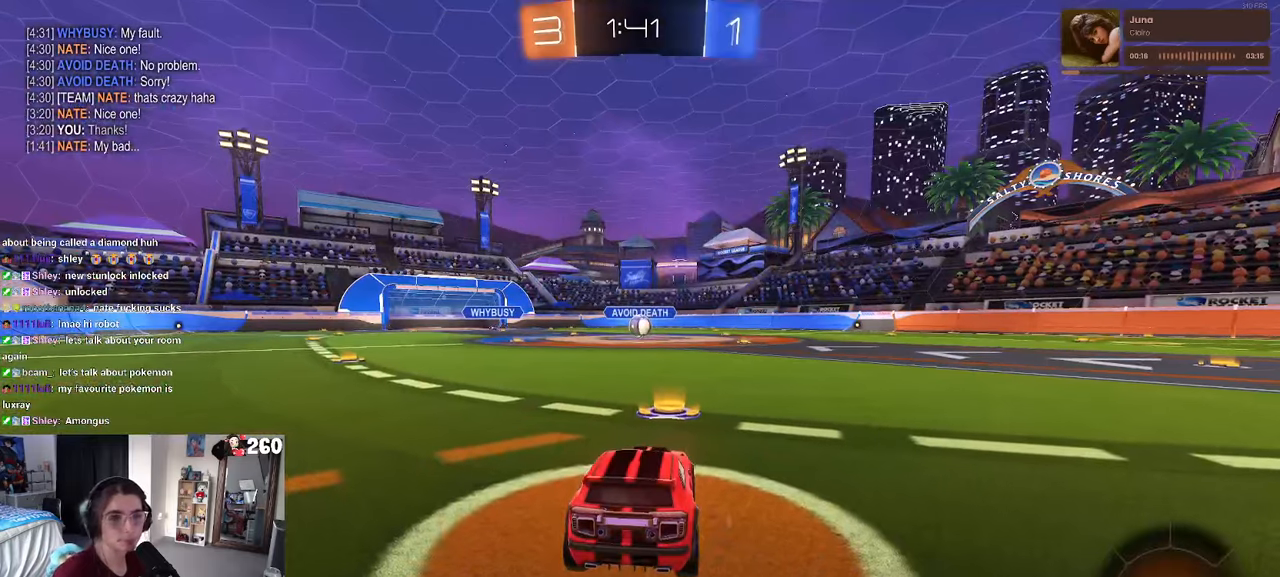
{"buttons": [], "left_stick": "center", "right_stick": "center", "events": [[16, "CROSS", "up"], [116, "CROSS", "down"], [233, "CROSS", "up"]]}
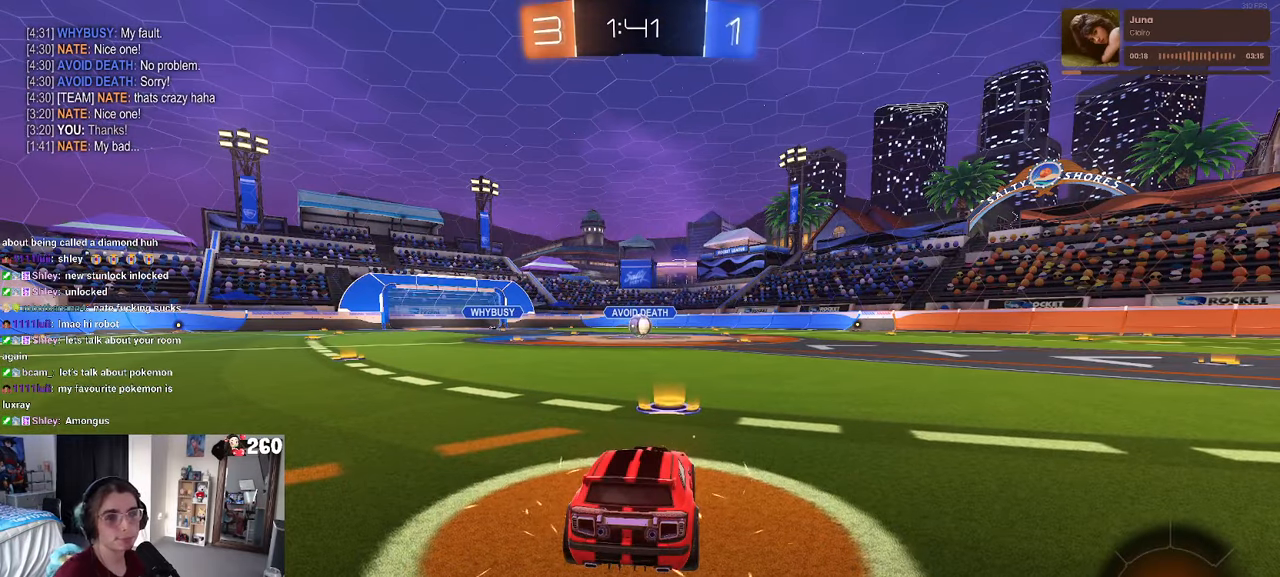
{"buttons": [], "left_stick": "center", "right_stick": "center", "events": []}
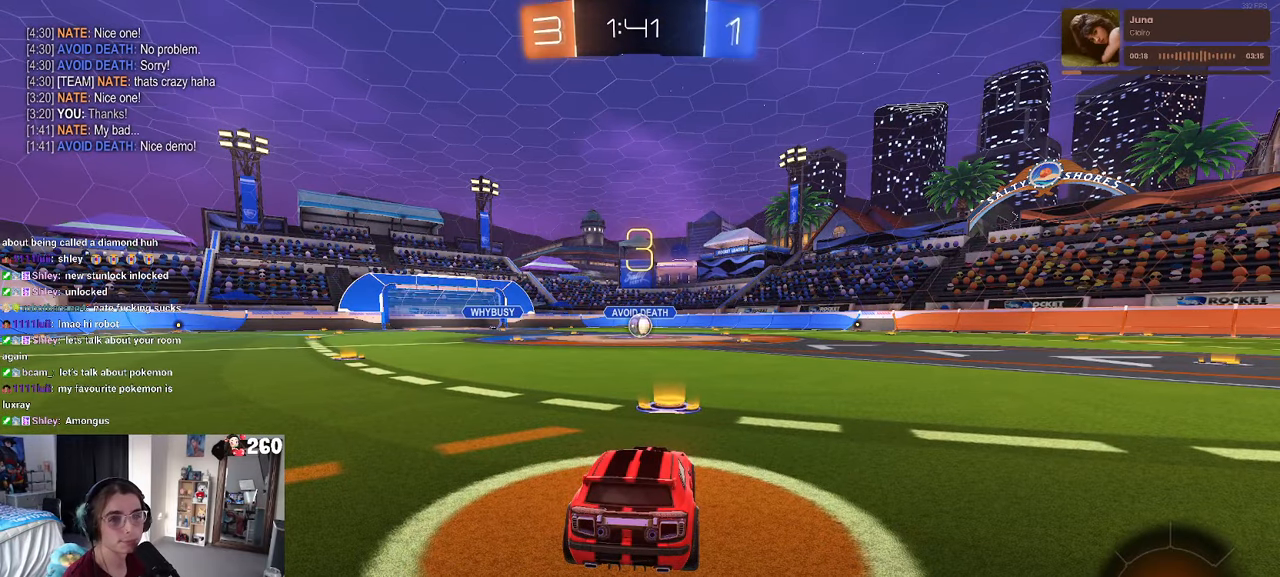
{"buttons": [], "left_stick": "center", "right_stick": "center", "events": []}
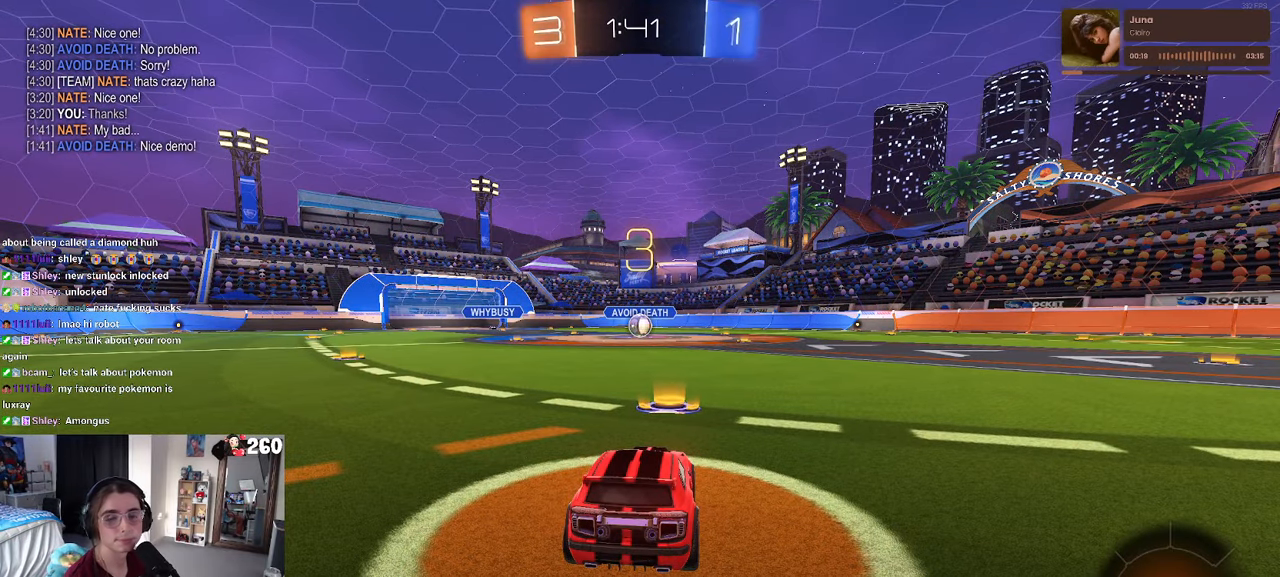
{"buttons": [], "left_stick": "center", "right_stick": "center", "events": [[116, "DPAD_DOWN", "down"], [200, "DPAD_DOWN", "up"], [266, "DPAD_LEFT", "down"], [383, "TRIANGLE", "down"], [400, "DPAD_LEFT", "up"], [466, "TRIANGLE", "up"]]}
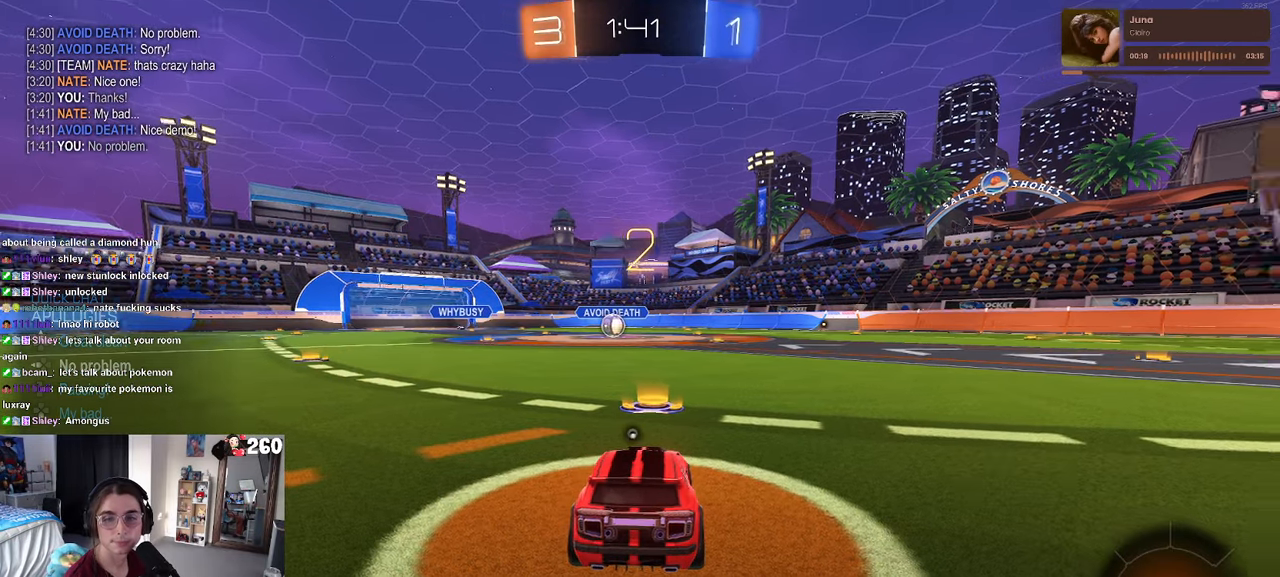
{"buttons": [], "left_stick": "center", "right_stick": "center", "events": [[33, "TRIANGLE", "down"], [150, "TRIANGLE", "up"]]}
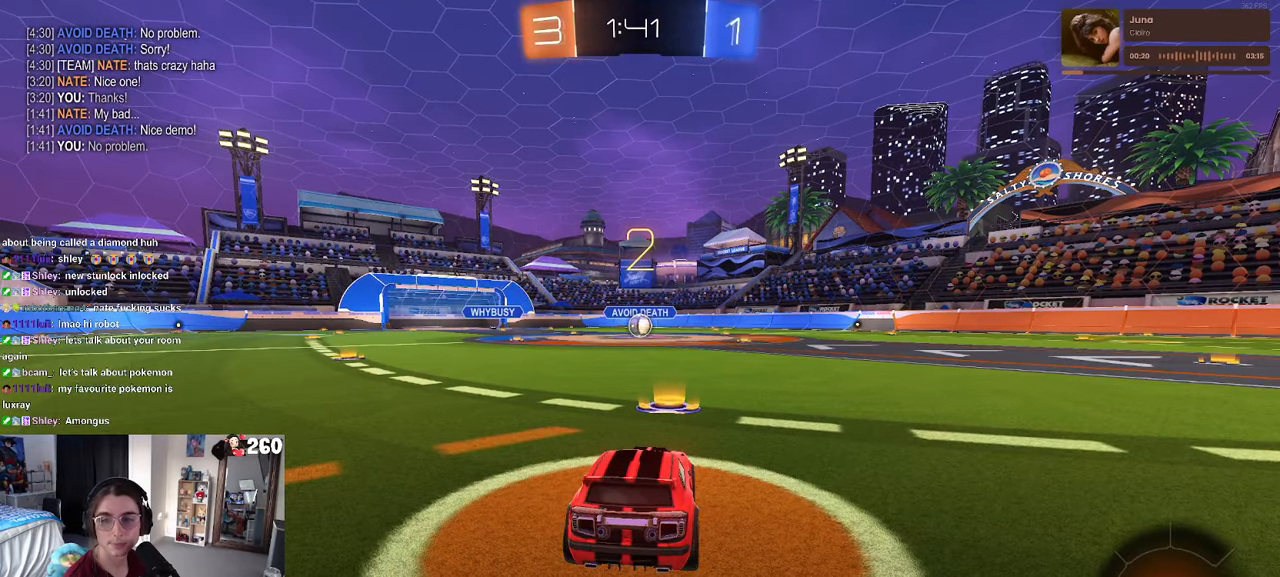
{"buttons": [], "left_stick": "center", "right_stick": "center", "events": [[66, "TRIANGLE", "down"], [166, "TRIANGLE", "up"]]}
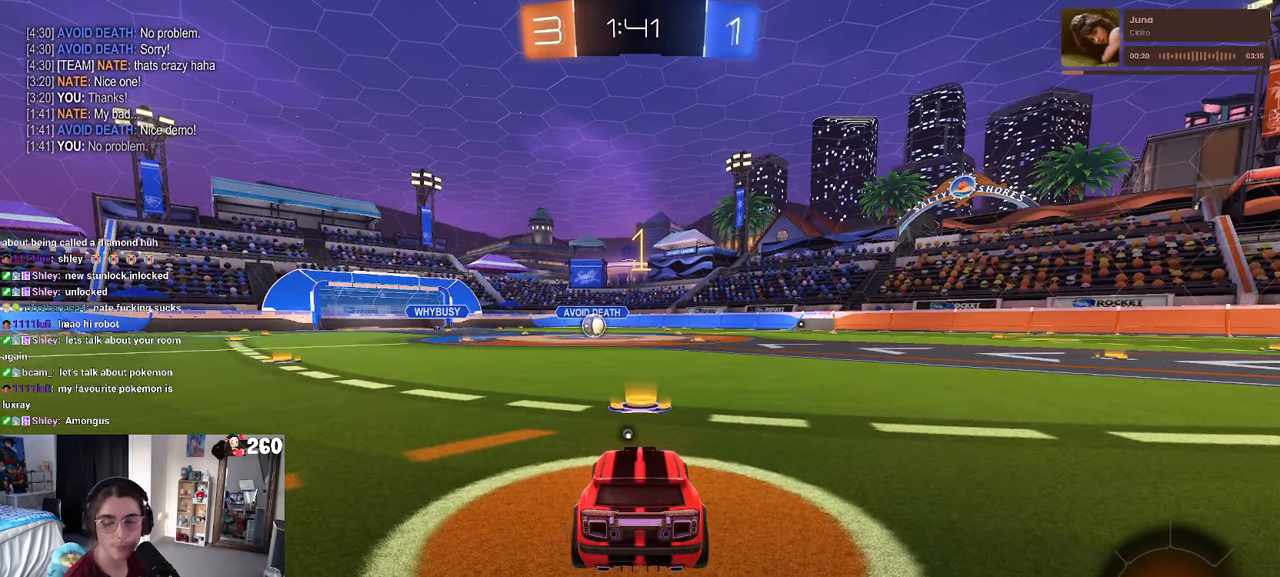
{"buttons": ["R1"], "left_stick": "center", "right_stick": "center", "events": [[166, "TRIANGLE", "down"], [266, "TRIANGLE", "up"], [500, "R1", "down"]]}
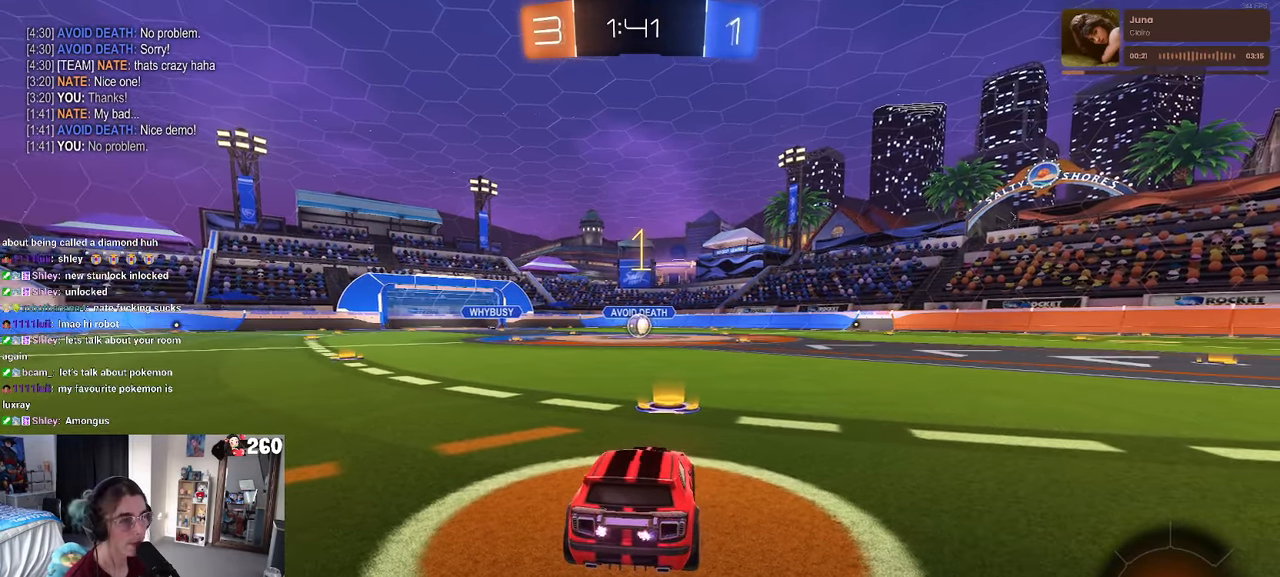
{"buttons": ["CROSS", "R1"], "left_stick": "up", "right_stick": "center", "events": [[383, "left_stick", "right"], [466, "CROSS", "down"], [466, "left_stick", "up"]]}
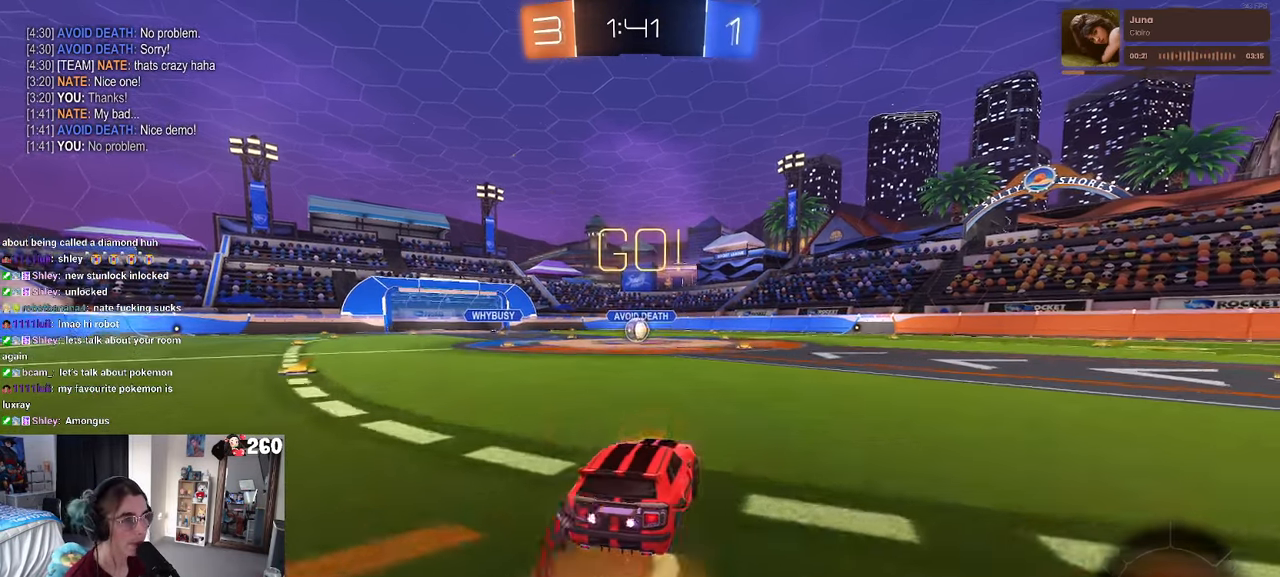
{"buttons": ["SQUARE", "R1"], "left_stick": "down-left", "right_stick": "center", "events": [[33, "left_stick", "up-left"], [50, "CROSS", "up"], [116, "CROSS", "down"], [183, "SQUARE", "down"], [183, "left_stick", "down"], [200, "CROSS", "up"], [383, "left_stick", "down-left"]]}
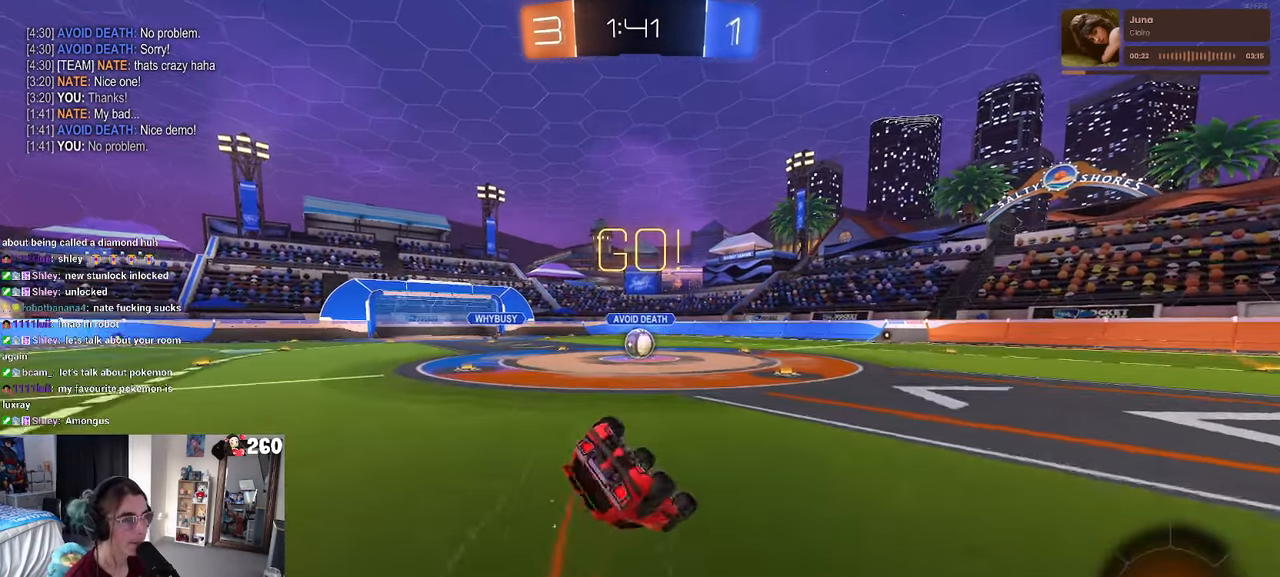
{"buttons": ["SQUARE", "R1"], "left_stick": "down-left", "right_stick": "center", "events": []}
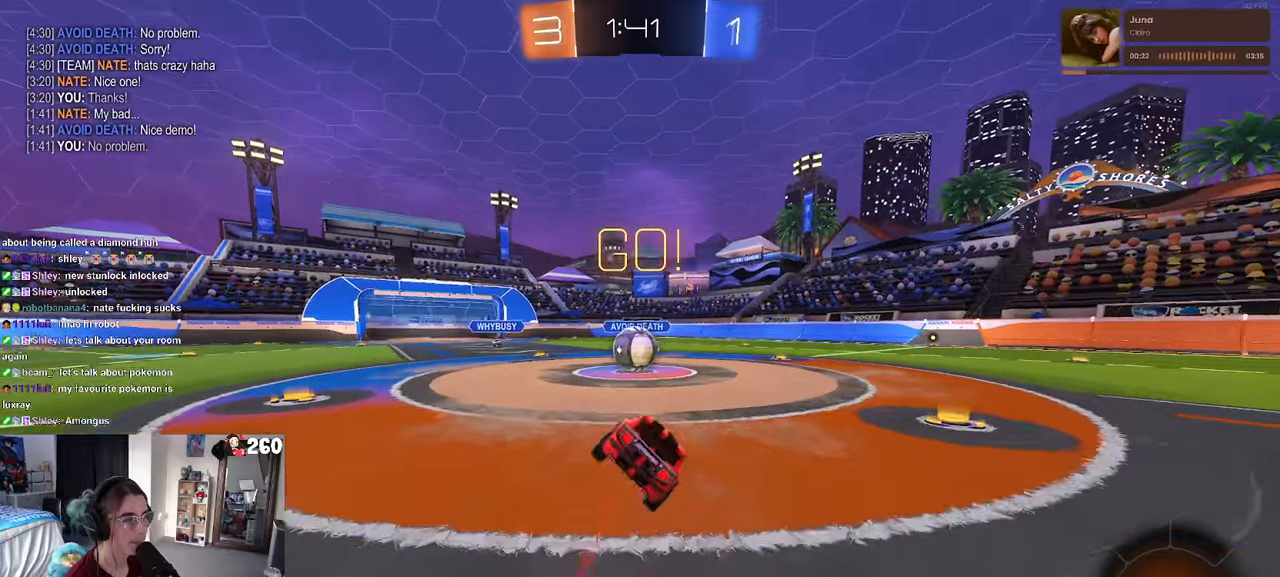
{"buttons": ["CROSS"], "left_stick": "up-left", "right_stick": "center", "events": [[100, "left_stick", "down-right"], [133, "R1", "up"], [133, "SQUARE", "up"], [183, "left_stick", "center"], [267, "CROSS", "down"], [333, "left_stick", "up-left"], [400, "CROSS", "up"], [450, "CROSS", "down"]]}
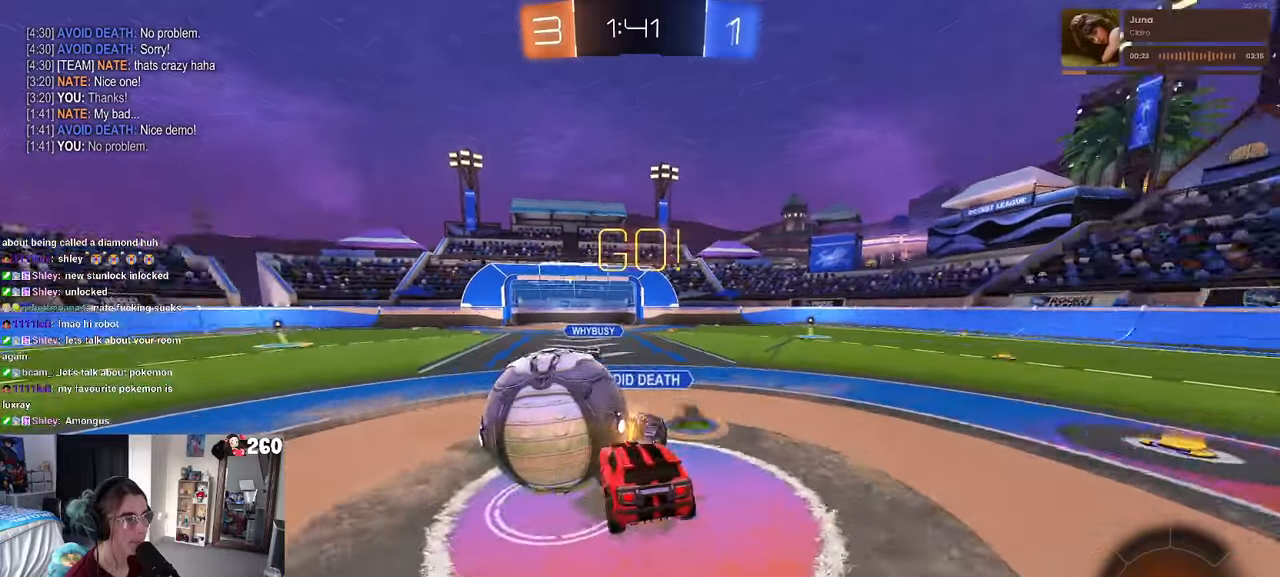
{"buttons": ["SQUARE"], "left_stick": "down-left", "right_stick": "center", "events": [[50, "left_stick", "down-left"], [67, "SQUARE", "down"], [100, "CROSS", "up"]]}
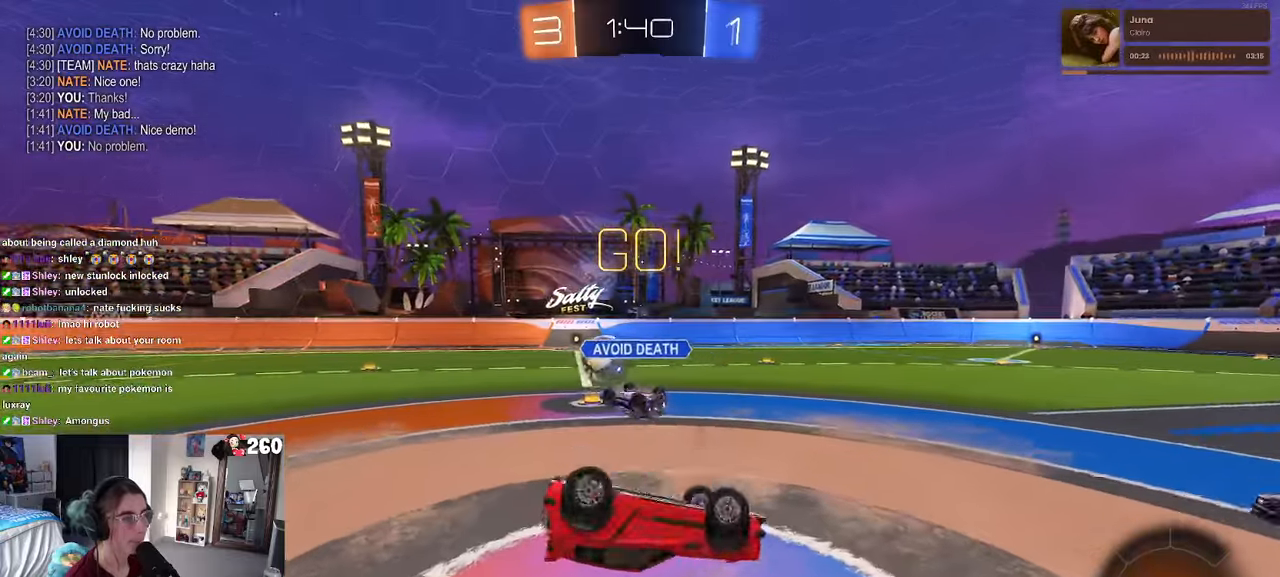
{"buttons": [], "left_stick": "down-right", "right_stick": "center", "events": [[267, "left_stick", "down-right"], [283, "SQUARE", "up"]]}
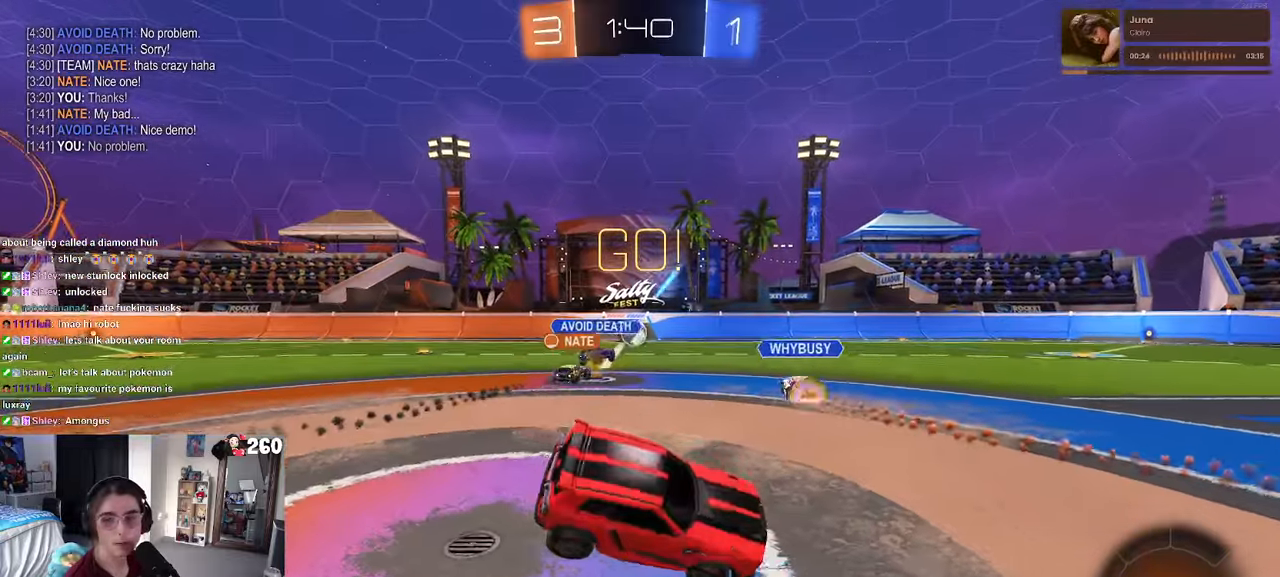
{"buttons": [], "left_stick": "right", "right_stick": "center", "events": [[367, "left_stick", "right"]]}
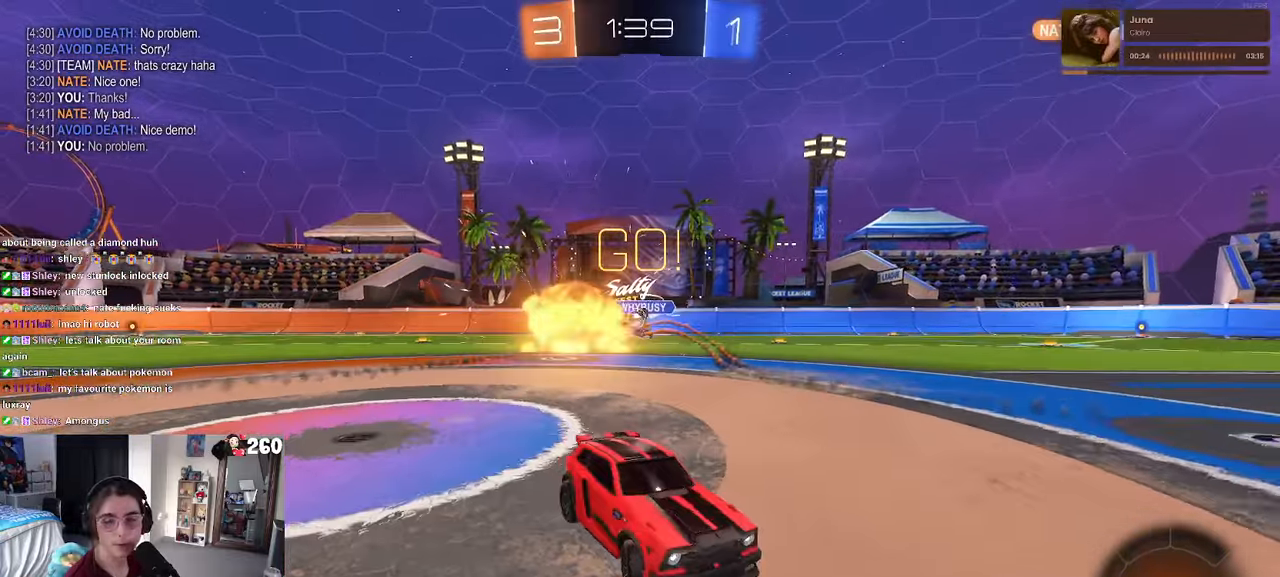
{"buttons": ["TRIANGLE"], "left_stick": "center", "right_stick": "center", "events": [[333, "left_stick", "center"], [500, "TRIANGLE", "down"]]}
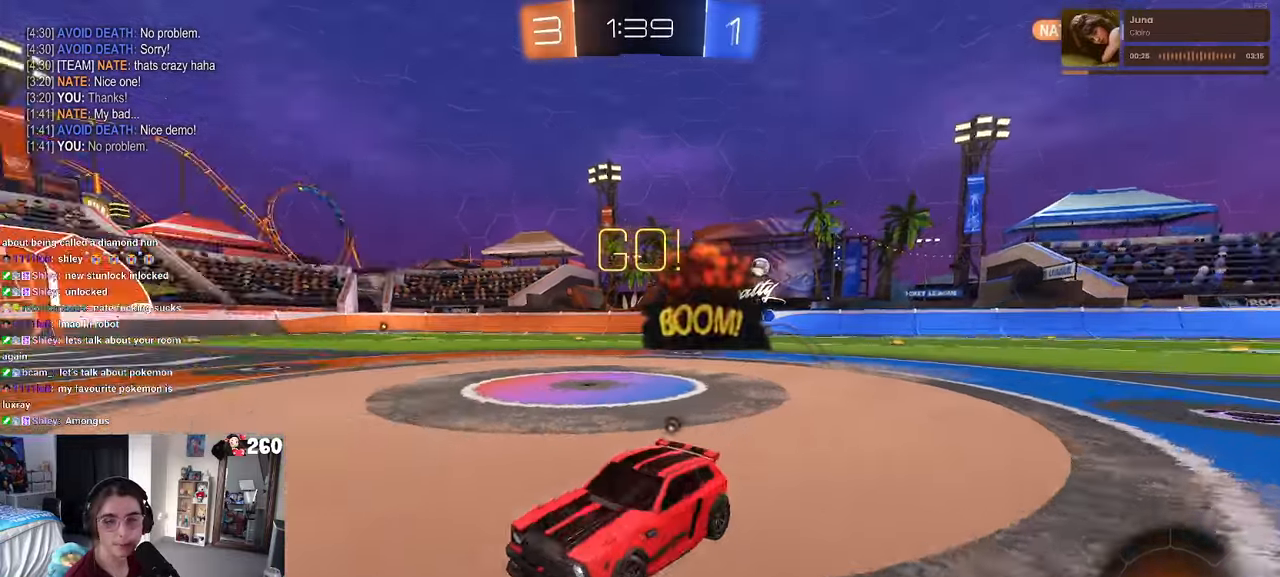
{"buttons": [], "left_stick": "right", "right_stick": "center", "events": [[83, "TRIANGLE", "up"], [150, "left_stick", "right"], [300, "left_stick", "center"], [467, "left_stick", "right"]]}